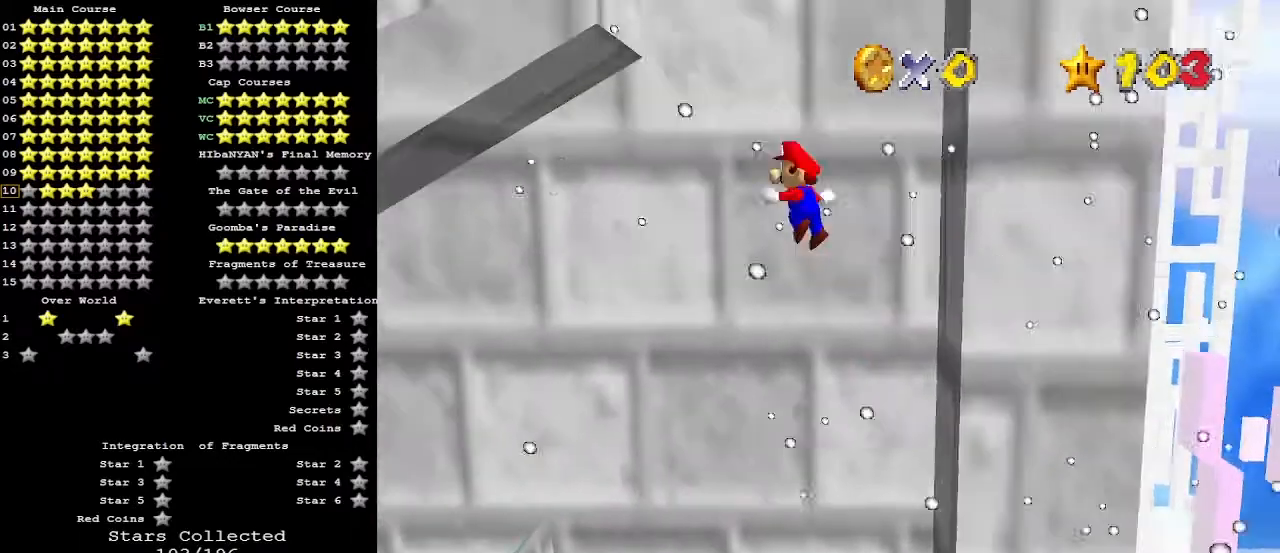
Gameplay with a controller (Nintendo layout); each line is a JSON object with the inputs held at the frame after it. "events" lists button and stick changes between this image and that frame as [ms after this image, input, new state], when the widget could be followed in between. Not read: L3 R3.
{"buttons": ["A"], "left_stick": "right", "events": [[267, "A", "up"], [333, "A", "down"], [333, "left_stick", "right"]]}
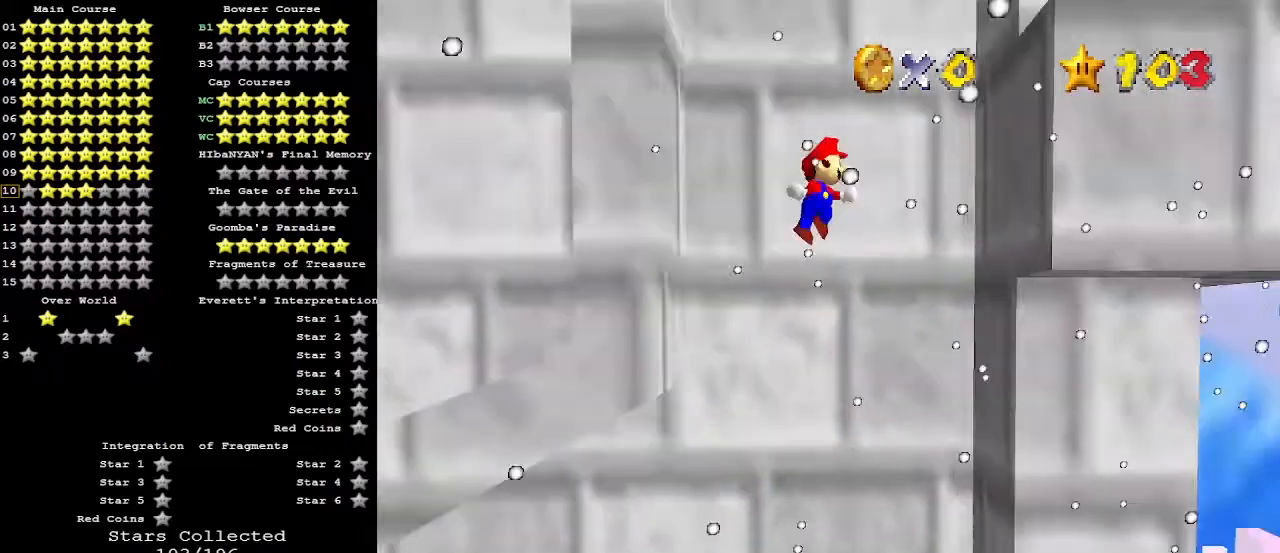
{"buttons": [], "left_stick": "left", "events": [[33, "A", "up"], [333, "A", "down"], [333, "left_stick", "left"], [500, "A", "up"]]}
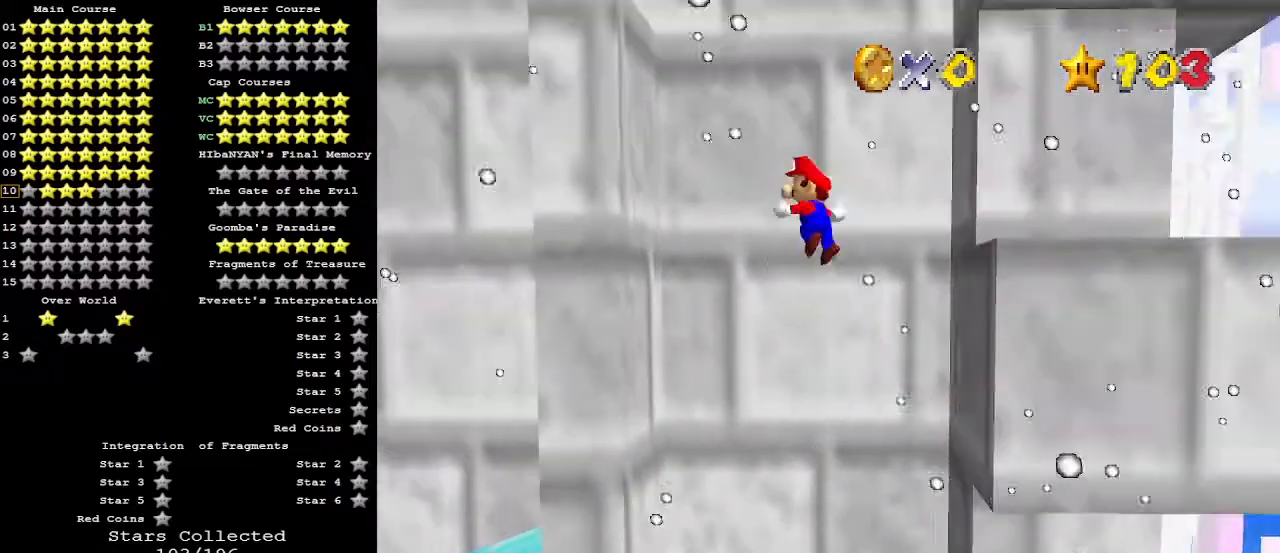
{"buttons": [], "left_stick": "right", "events": [[333, "A", "down"], [333, "left_stick", "right"], [500, "A", "up"]]}
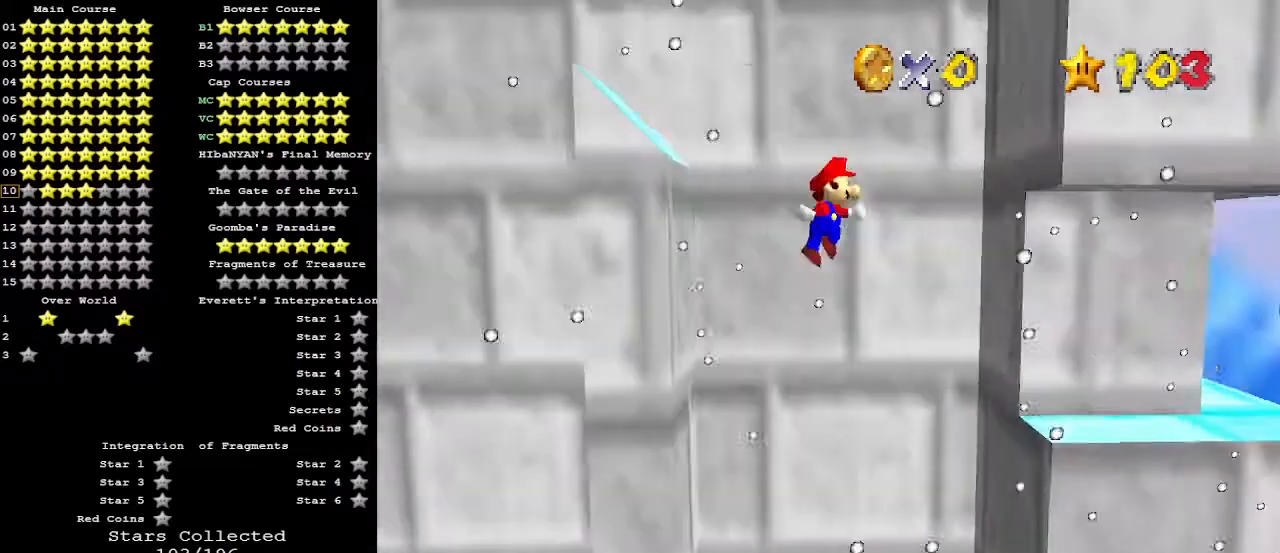
{"buttons": ["A"], "left_stick": "left", "events": [[233, "left_stick", "center"], [333, "A", "down"], [333, "left_stick", "left"]]}
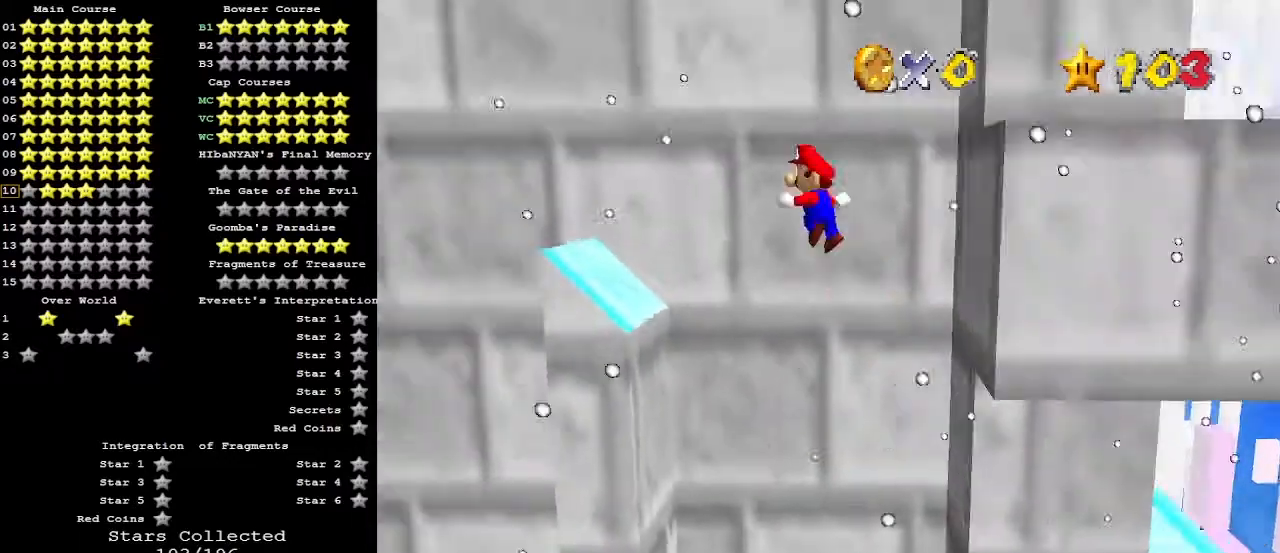
{"buttons": ["A"], "left_stick": "center", "events": [[200, "left_stick", "center"]]}
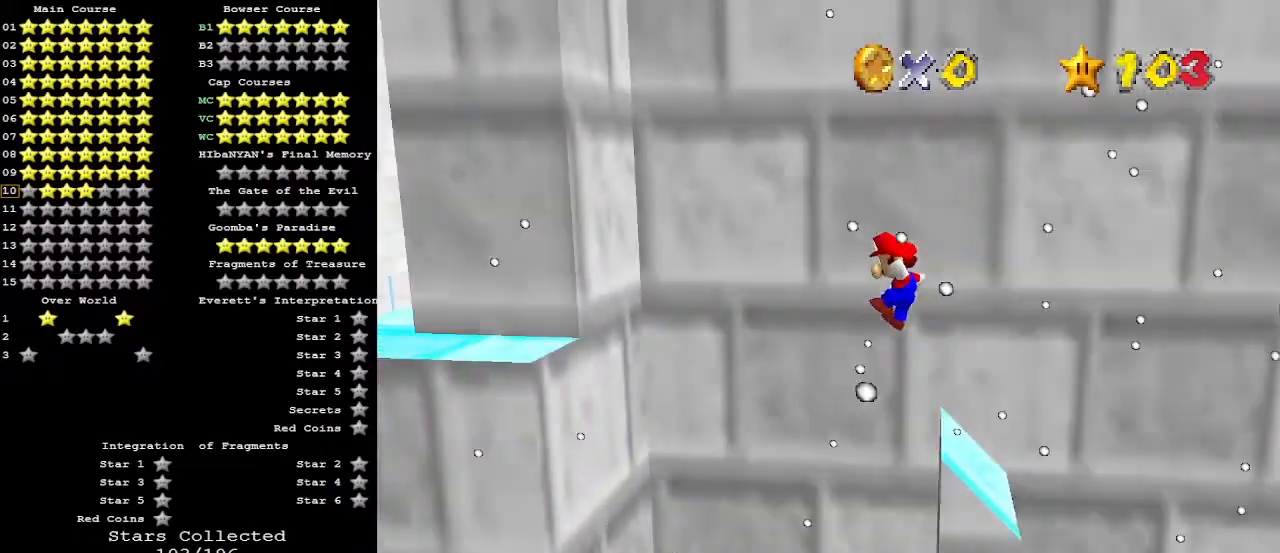
{"buttons": [], "left_stick": "right", "events": [[100, "left_stick", "left"], [333, "A", "up"], [433, "left_stick", "center"], [500, "left_stick", "right"]]}
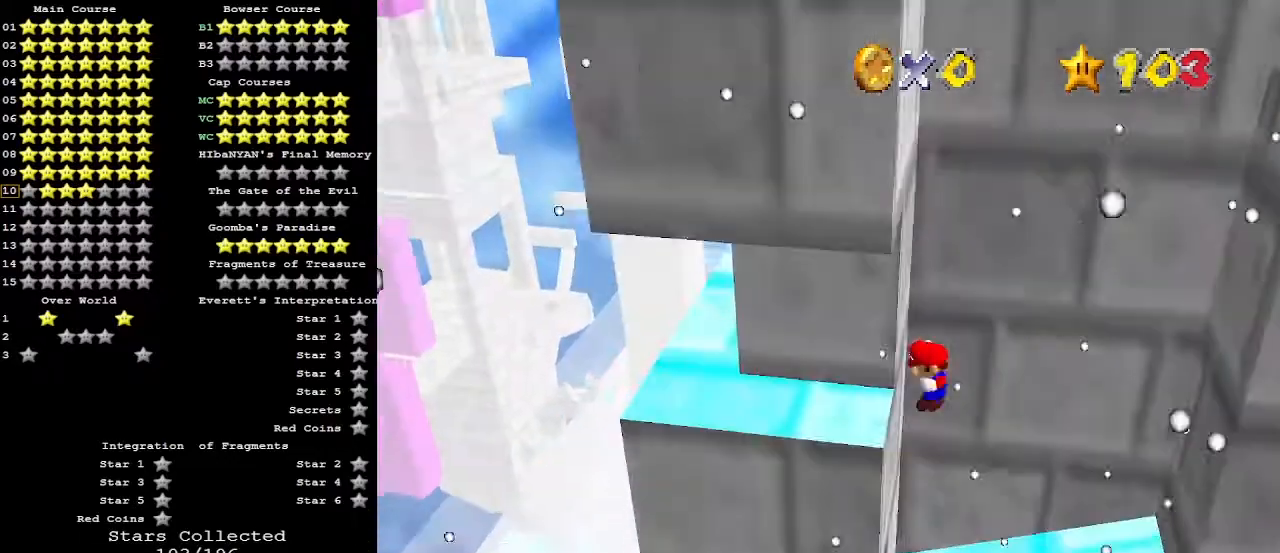
{"buttons": [], "left_stick": "right", "events": [[67, "A", "down"], [267, "A", "up"]]}
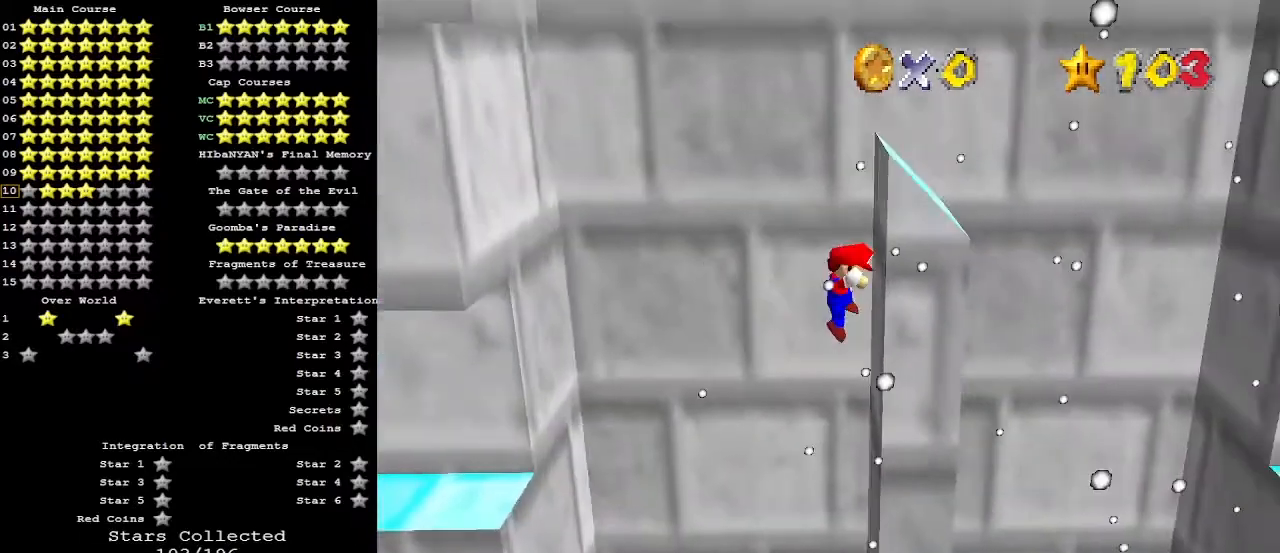
{"buttons": ["A"], "left_stick": "left", "events": [[67, "left_stick", "left"], [100, "A", "down"]]}
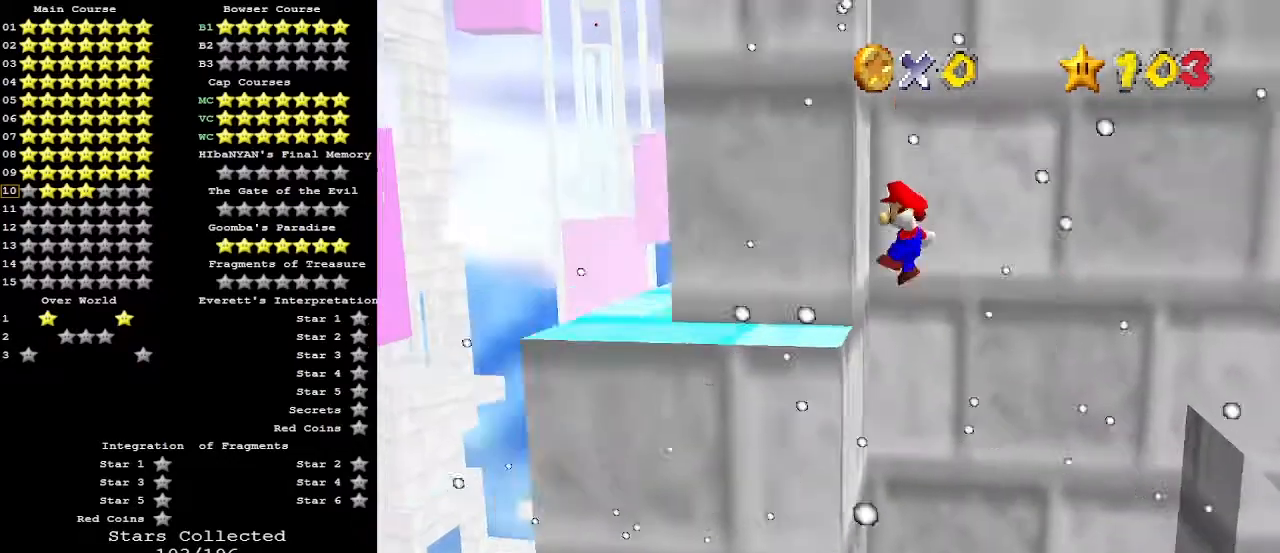
{"buttons": [], "left_stick": "right", "events": [[33, "A", "up"], [100, "left_stick", "right"], [167, "A", "down"], [333, "A", "up"]]}
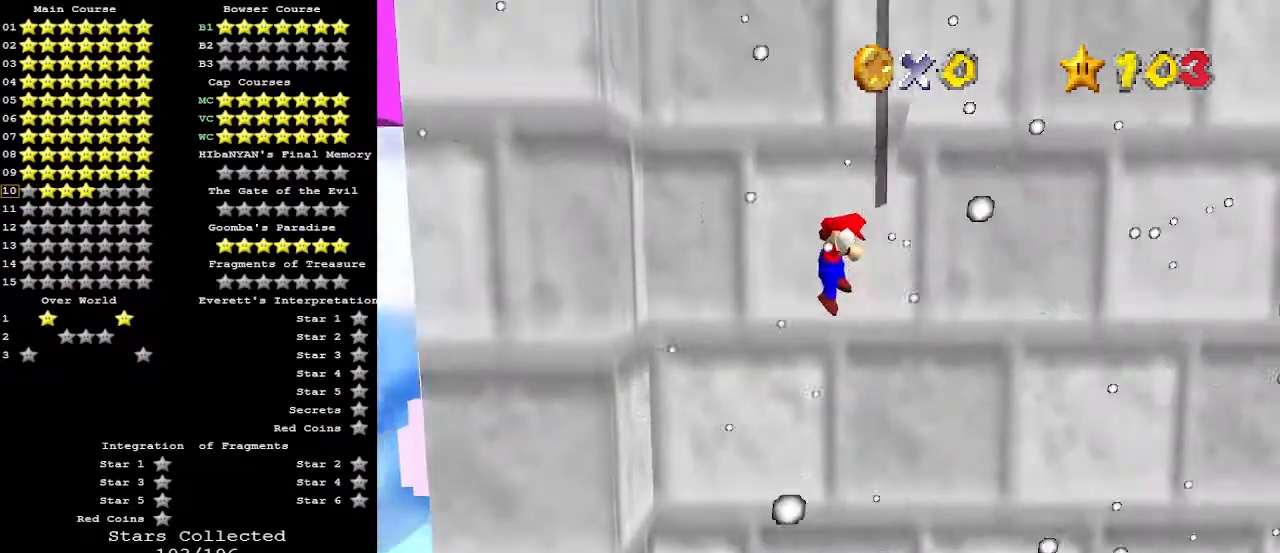
{"buttons": [], "left_stick": "right", "events": [[67, "A", "down"], [67, "left_stick", "left"], [133, "A", "up"], [233, "C_LEFT", "down"], [267, "left_stick", "down-left"], [300, "C_LEFT", "up"], [400, "A", "down"], [433, "left_stick", "right"], [500, "A", "up"]]}
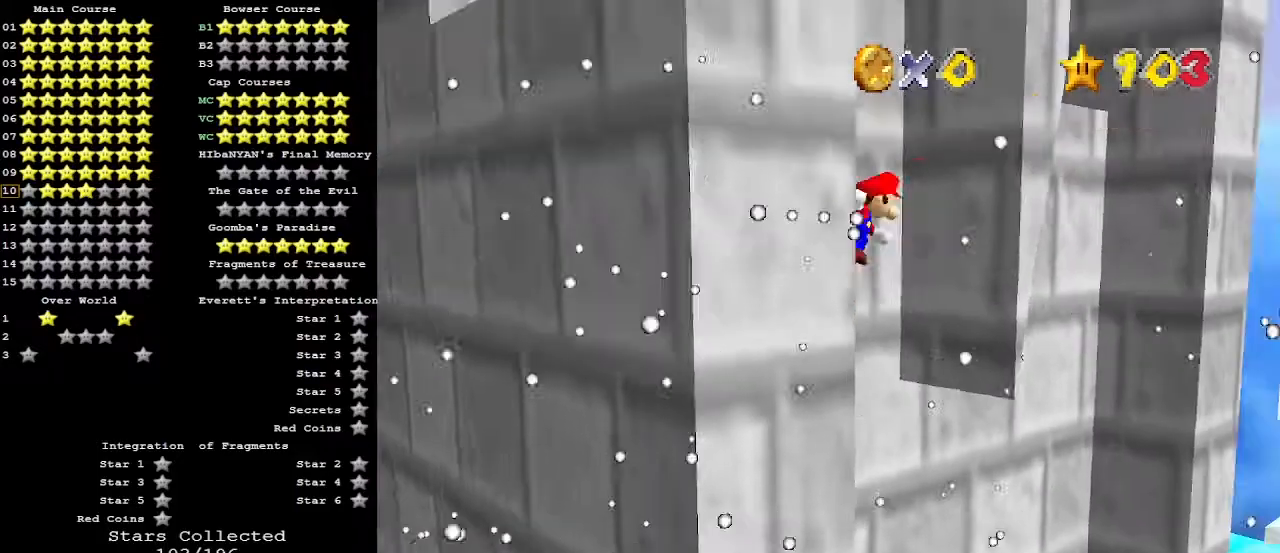
{"buttons": [], "left_stick": "down-left", "events": [[300, "A", "down"], [300, "left_stick", "down"], [333, "A", "up"], [400, "left_stick", "down-left"]]}
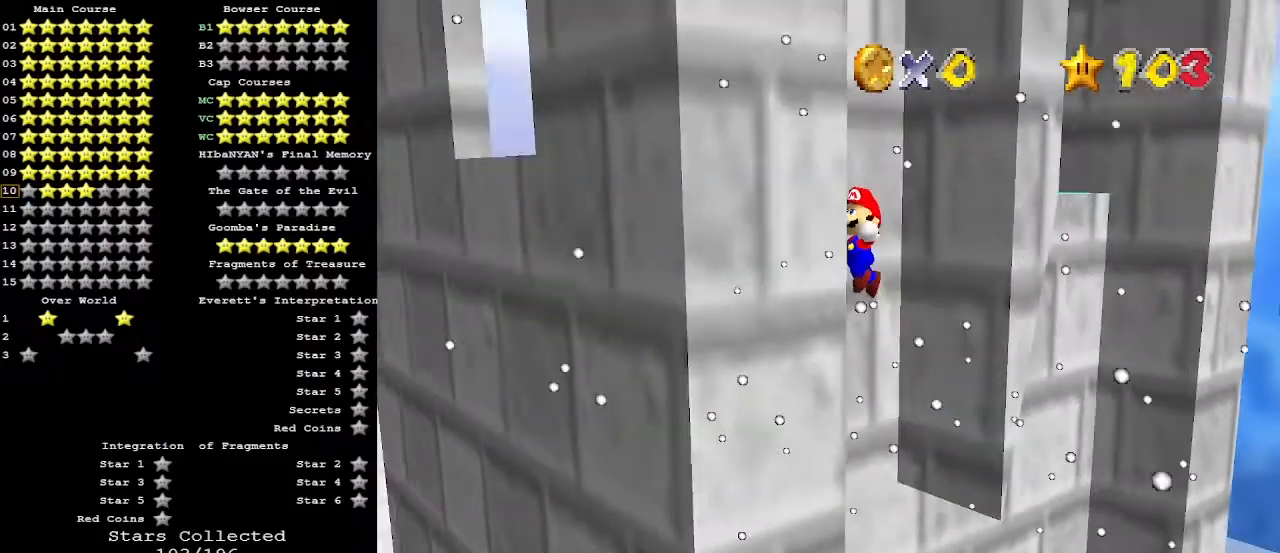
{"buttons": [], "left_stick": "up-right", "events": [[200, "A", "down"], [200, "left_stick", "right"], [300, "A", "up"], [300, "left_stick", "up-right"]]}
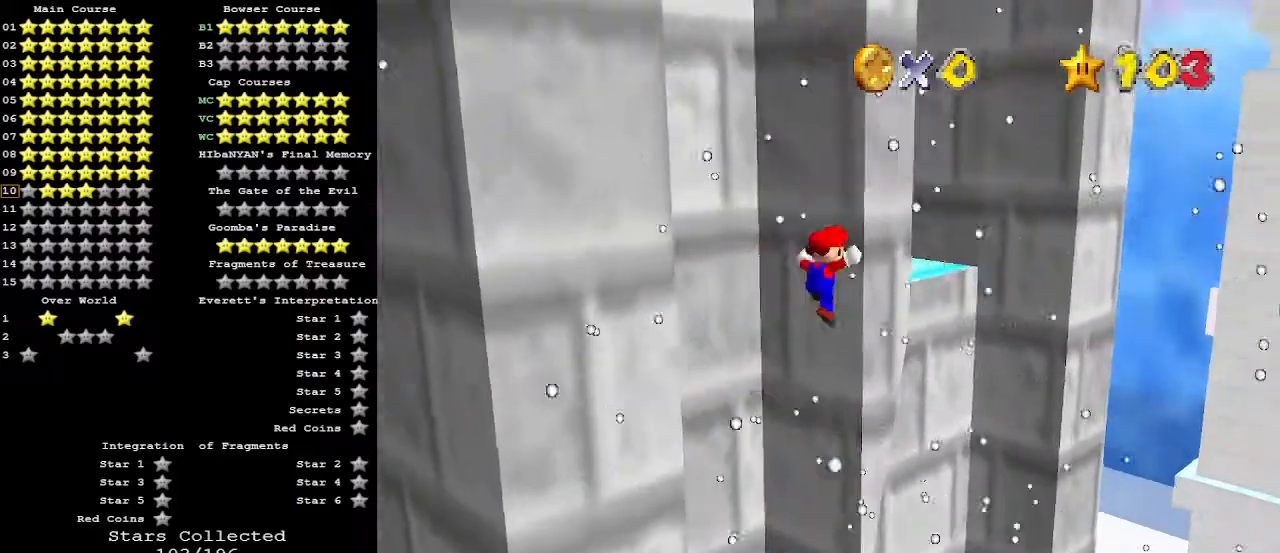
{"buttons": ["A"], "left_stick": "down-right", "events": [[100, "A", "down"], [100, "left_stick", "down-left"], [133, "A", "up"], [433, "A", "down"], [433, "left_stick", "down-right"]]}
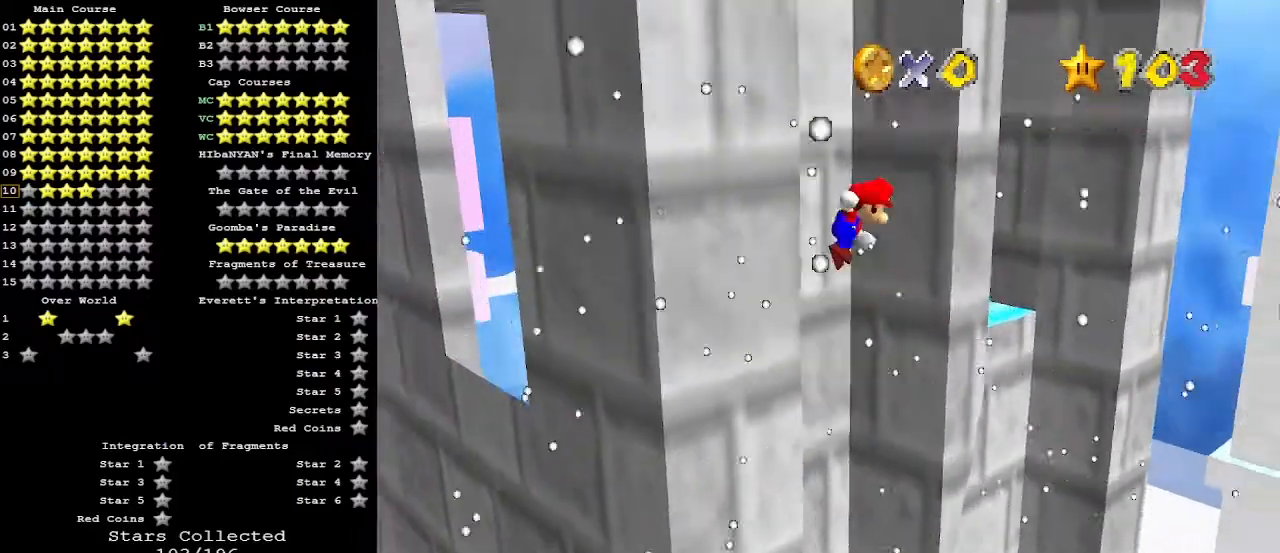
{"buttons": ["A"], "left_stick": "up", "events": [[167, "left_stick", "right"], [300, "left_stick", "up-right"], [400, "left_stick", "up"]]}
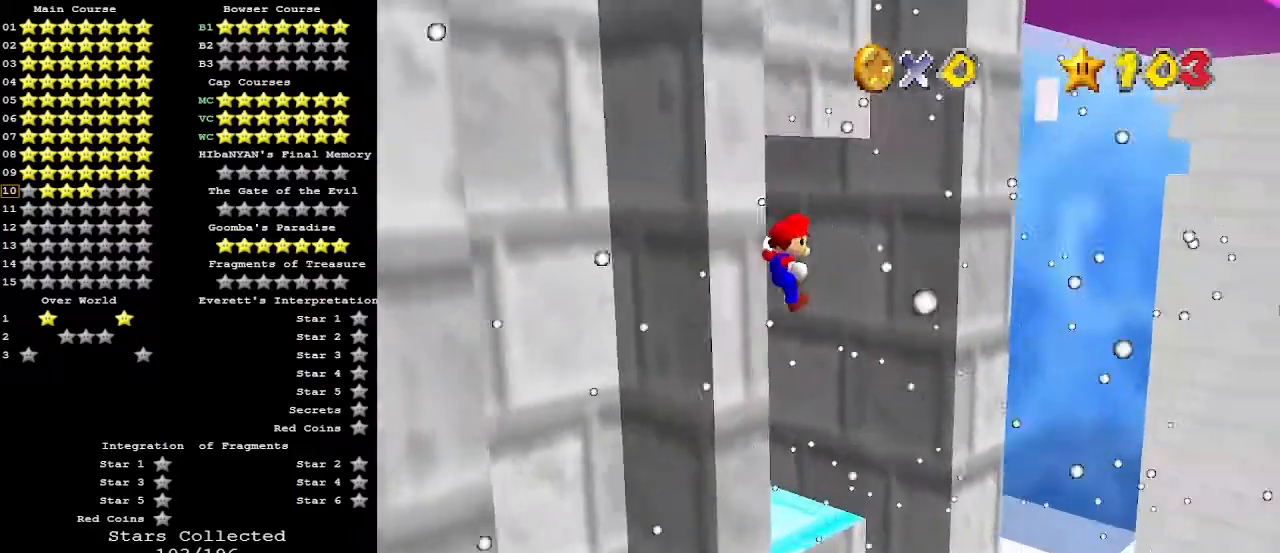
{"buttons": [], "left_stick": "up", "events": [[33, "A", "up"], [133, "C_RIGHT", "down"], [200, "C_RIGHT", "up"]]}
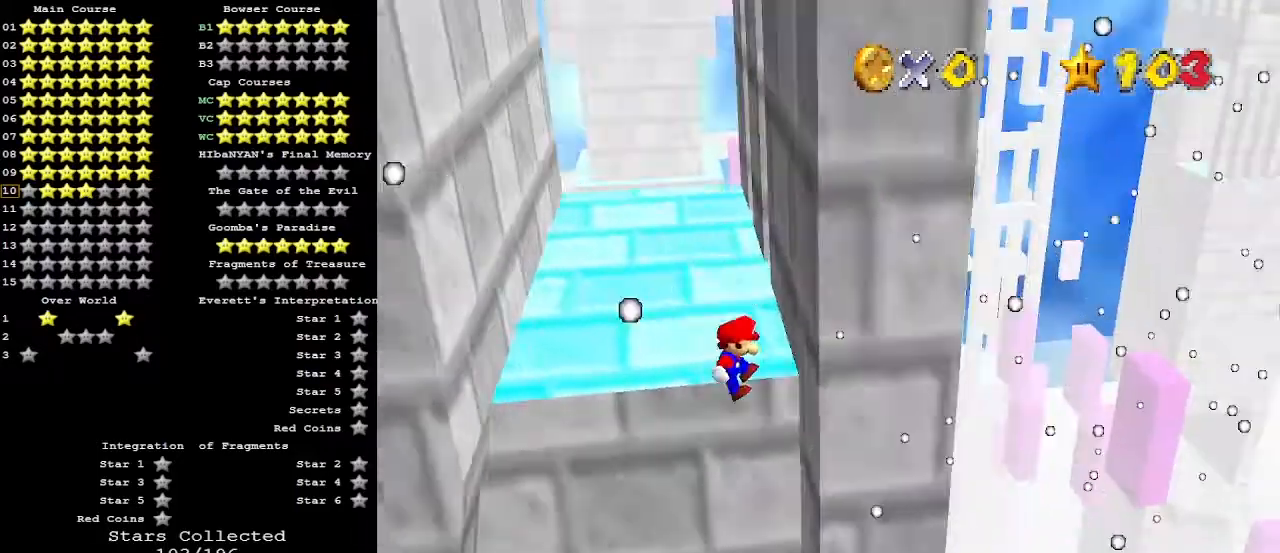
{"buttons": ["A"], "left_stick": "up-left", "events": [[167, "left_stick", "up-left"], [233, "A", "down"]]}
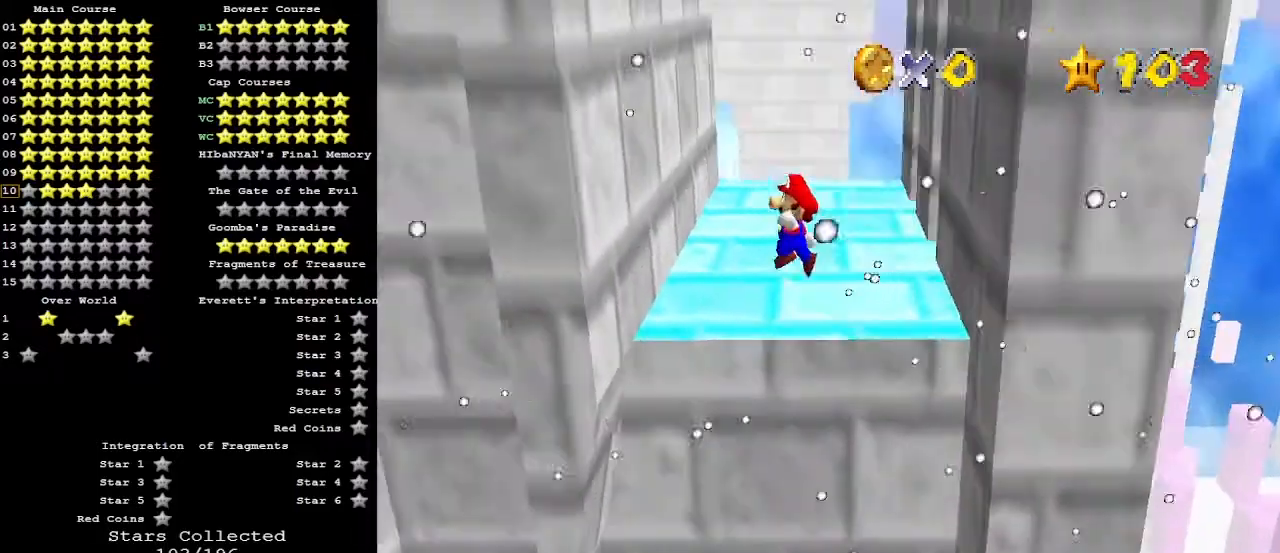
{"buttons": ["A"], "left_stick": "up-right", "events": [[33, "A", "up"], [400, "A", "down"], [400, "left_stick", "up-right"]]}
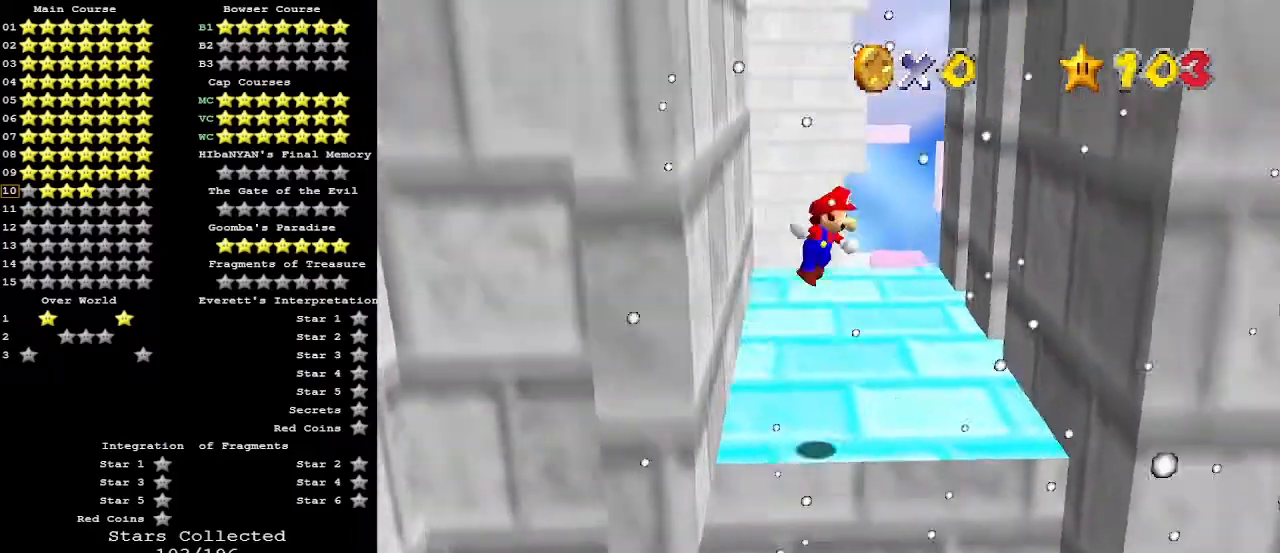
{"buttons": [], "left_stick": "up", "events": [[67, "A", "up"], [467, "left_stick", "up"]]}
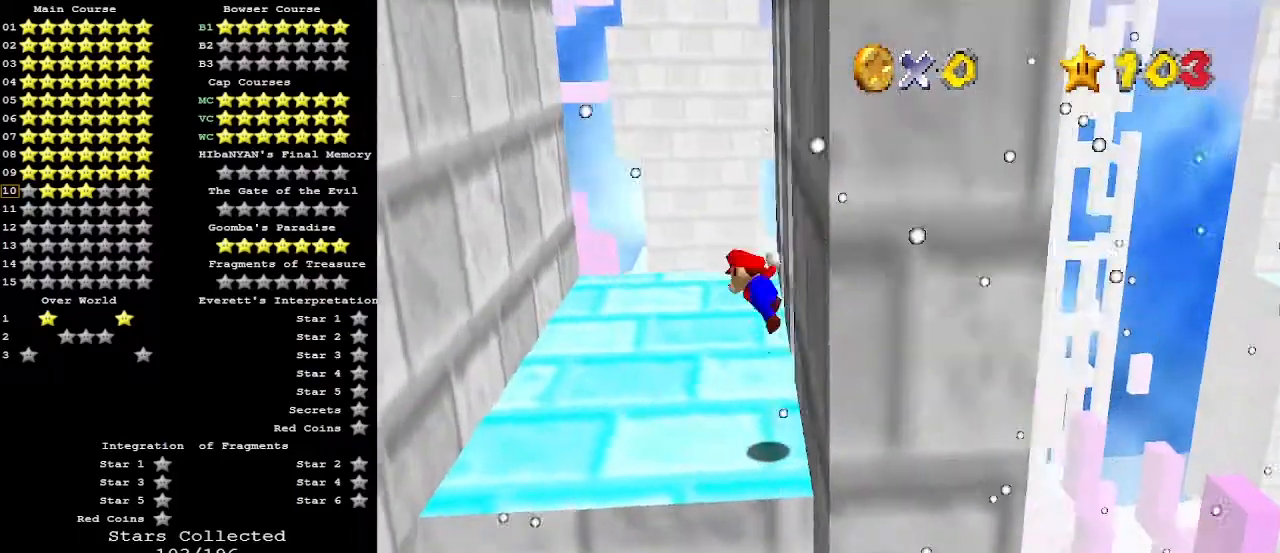
{"buttons": [], "left_stick": "up-left", "events": [[33, "A", "down"], [67, "left_stick", "up-left"], [167, "A", "up"]]}
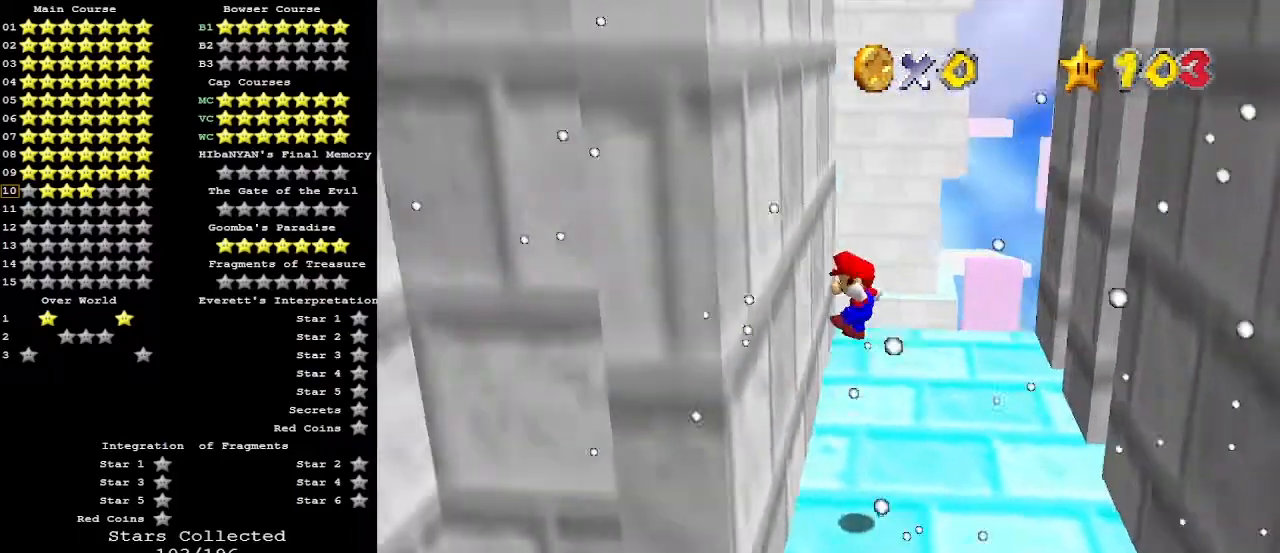
{"buttons": [], "left_stick": "up-right", "events": [[133, "left_stick", "up"], [233, "A", "down"], [233, "left_stick", "up-right"], [267, "A", "up"]]}
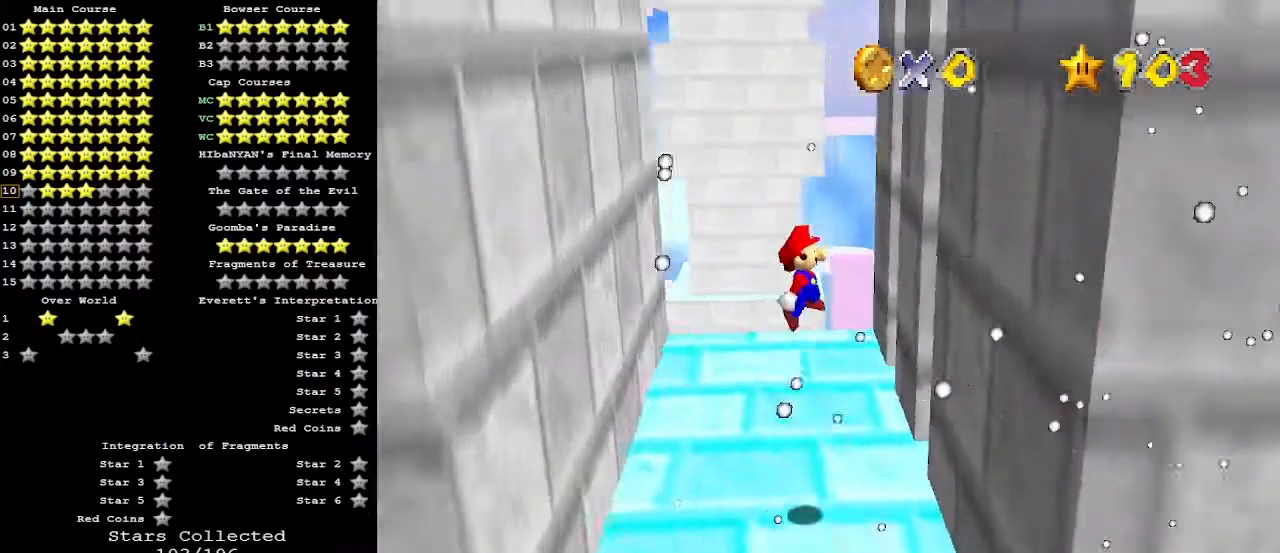
{"buttons": [], "left_stick": "up-left", "events": [[267, "left_stick", "up"], [300, "A", "down"], [400, "left_stick", "up-left"], [500, "A", "up"]]}
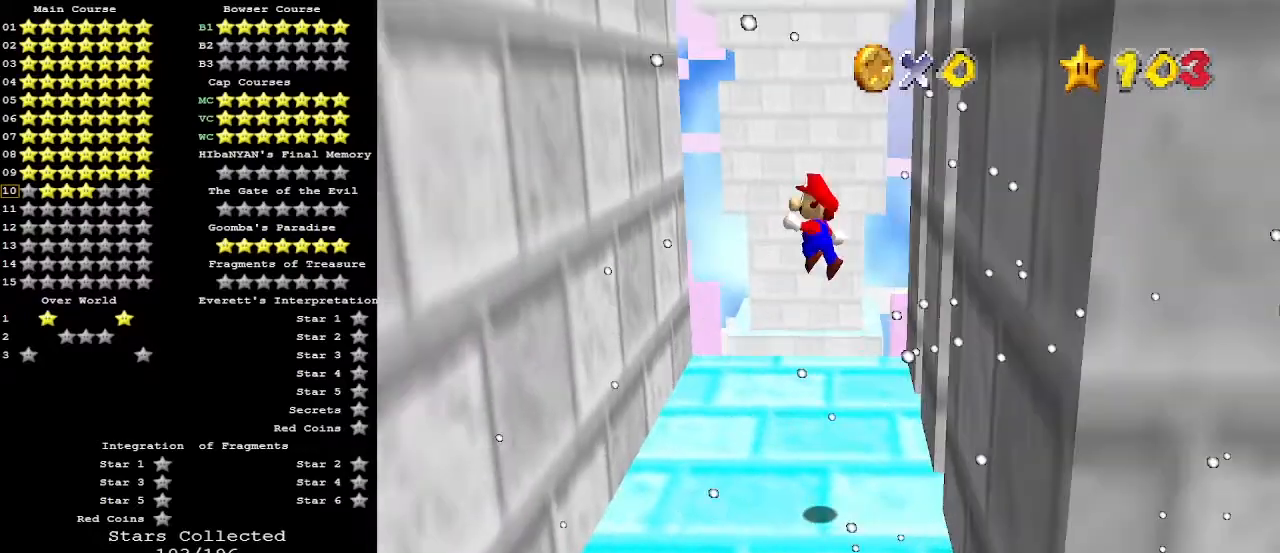
{"buttons": ["A"], "left_stick": "up-right", "events": [[400, "left_stick", "up"], [500, "A", "down"], [500, "left_stick", "up-right"]]}
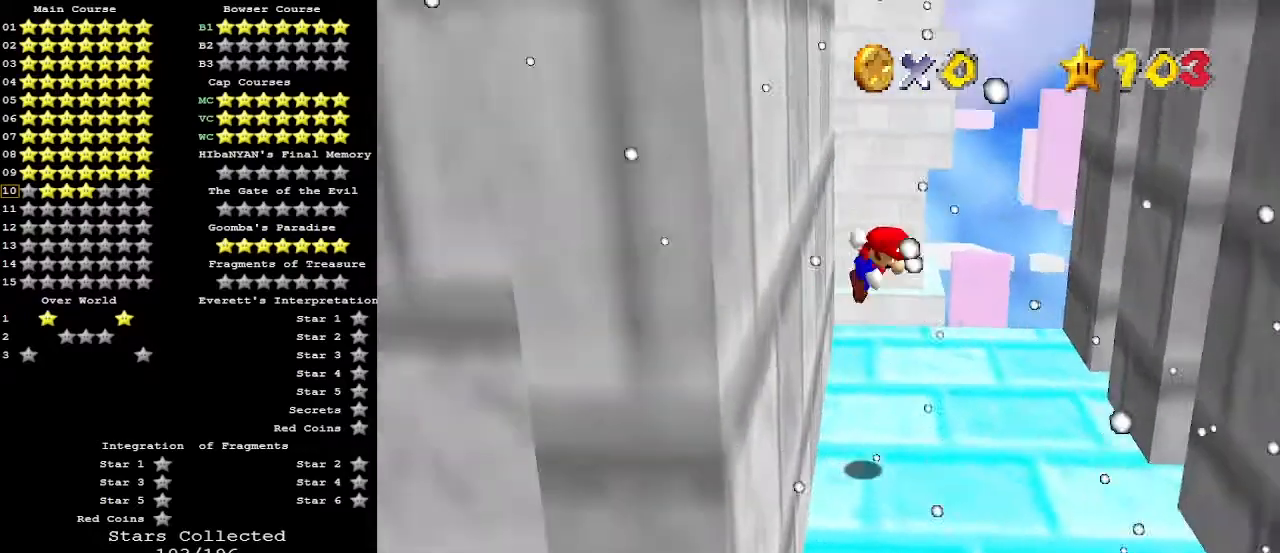
{"buttons": [], "left_stick": "up-right", "events": [[100, "A", "up"]]}
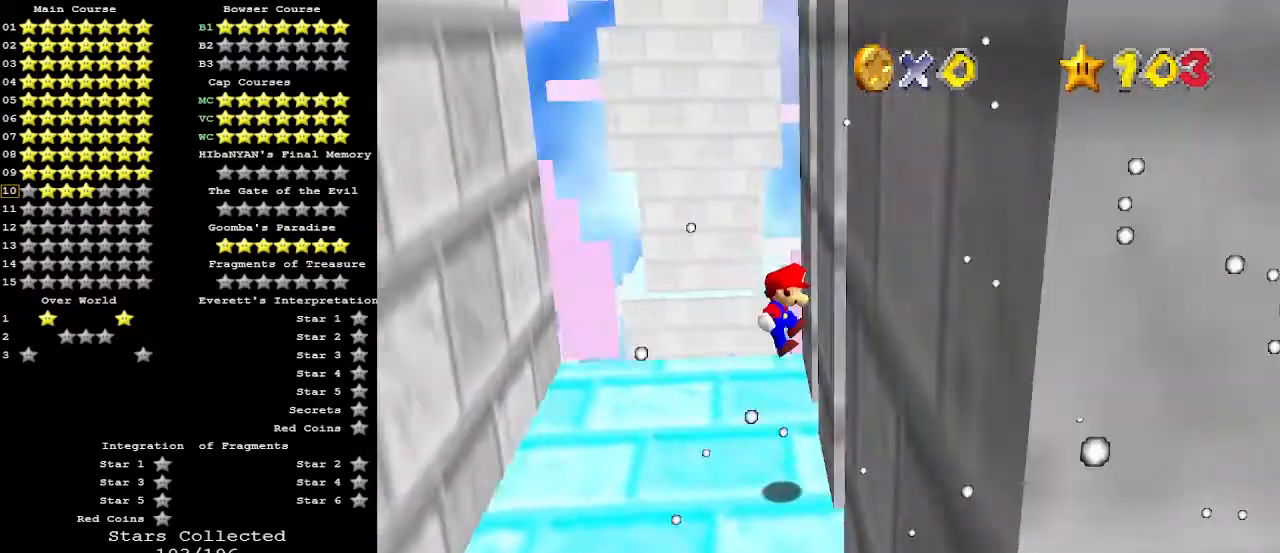
{"buttons": [], "left_stick": "up-left", "events": [[167, "A", "down"], [167, "left_stick", "up-left"], [300, "A", "up"]]}
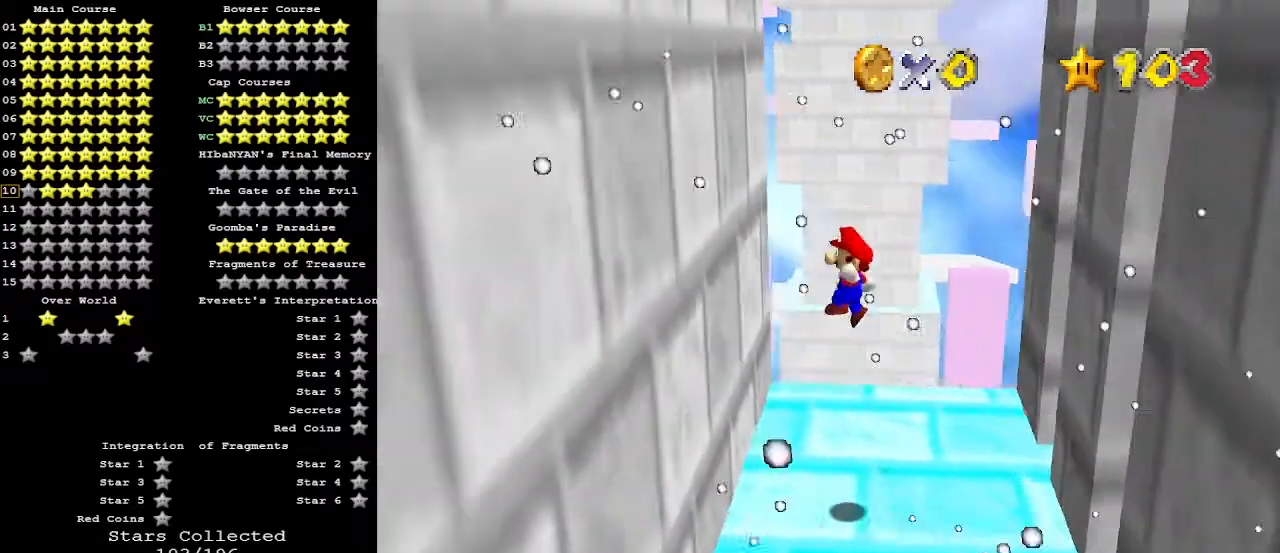
{"buttons": [], "left_stick": "right", "events": [[267, "left_stick", "up-right"], [300, "A", "down"], [333, "left_stick", "right"], [400, "A", "up"]]}
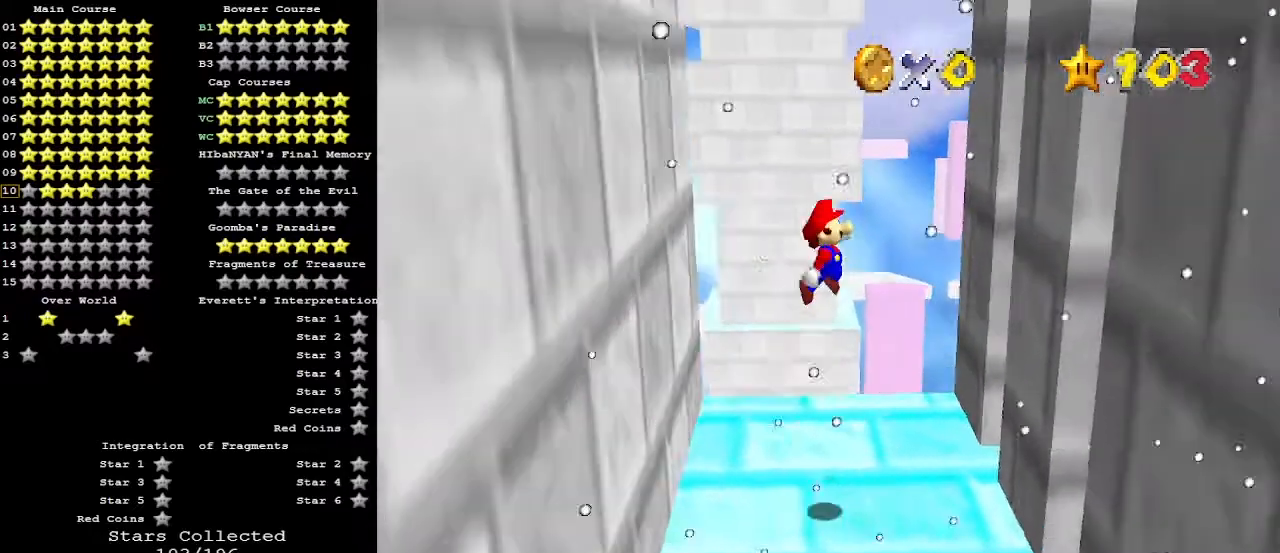
{"buttons": ["A"], "left_stick": "up-left", "events": [[200, "left_stick", "up-right"], [333, "left_stick", "up"], [400, "A", "down"], [467, "left_stick", "up-left"]]}
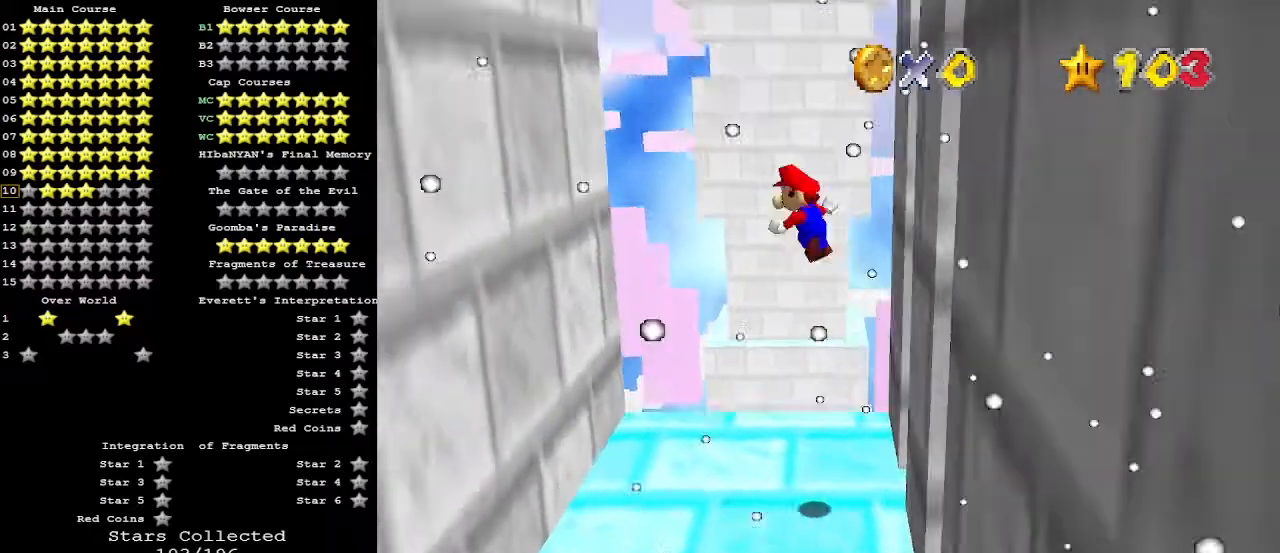
{"buttons": [], "left_stick": "up", "events": [[67, "A", "up"], [267, "left_stick", "up"]]}
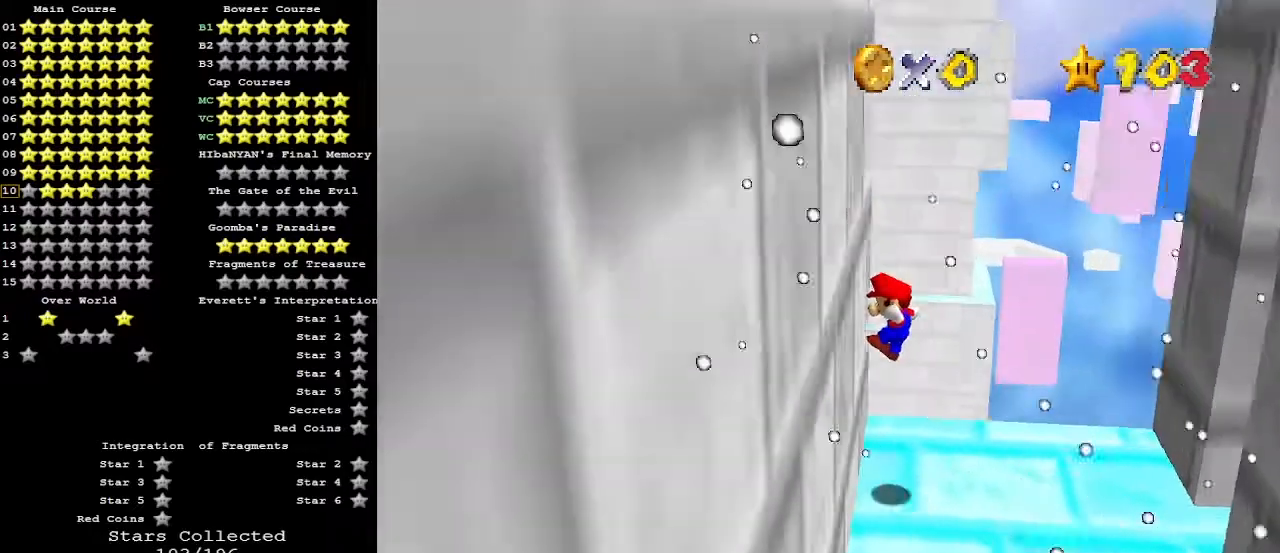
{"buttons": [], "left_stick": "up-right", "events": [[67, "A", "down"], [100, "left_stick", "up-right"], [167, "A", "up"]]}
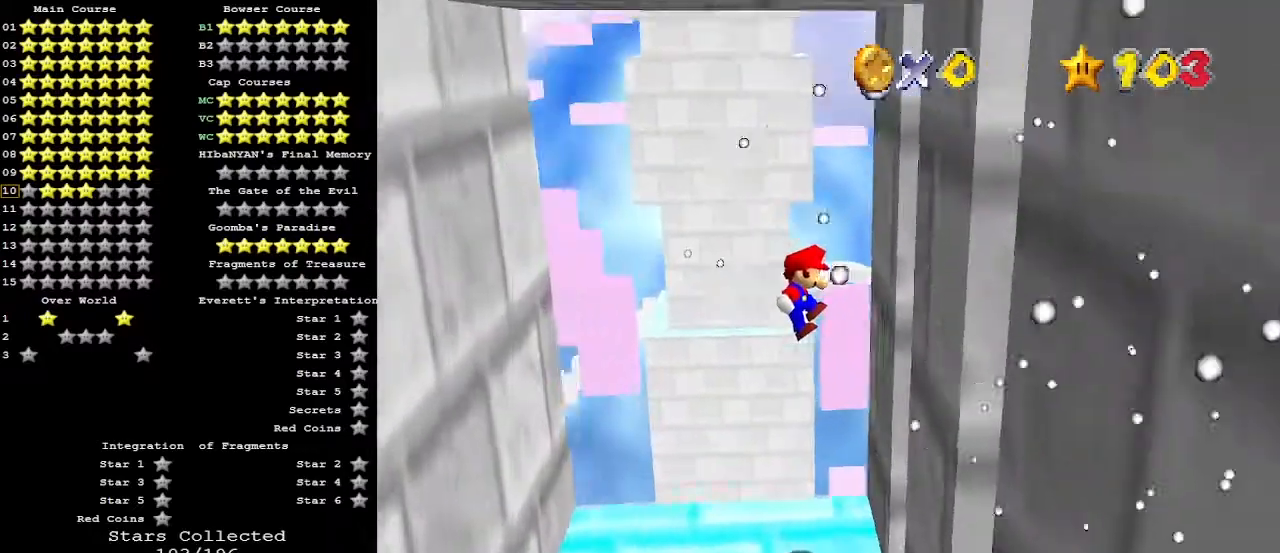
{"buttons": ["C_RIGHT"], "left_stick": "up", "events": [[200, "A", "down"], [200, "left_stick", "up-left"], [300, "A", "up"], [367, "C_RIGHT", "down"], [433, "C_RIGHT", "up"], [467, "left_stick", "up"], [500, "C_RIGHT", "down"]]}
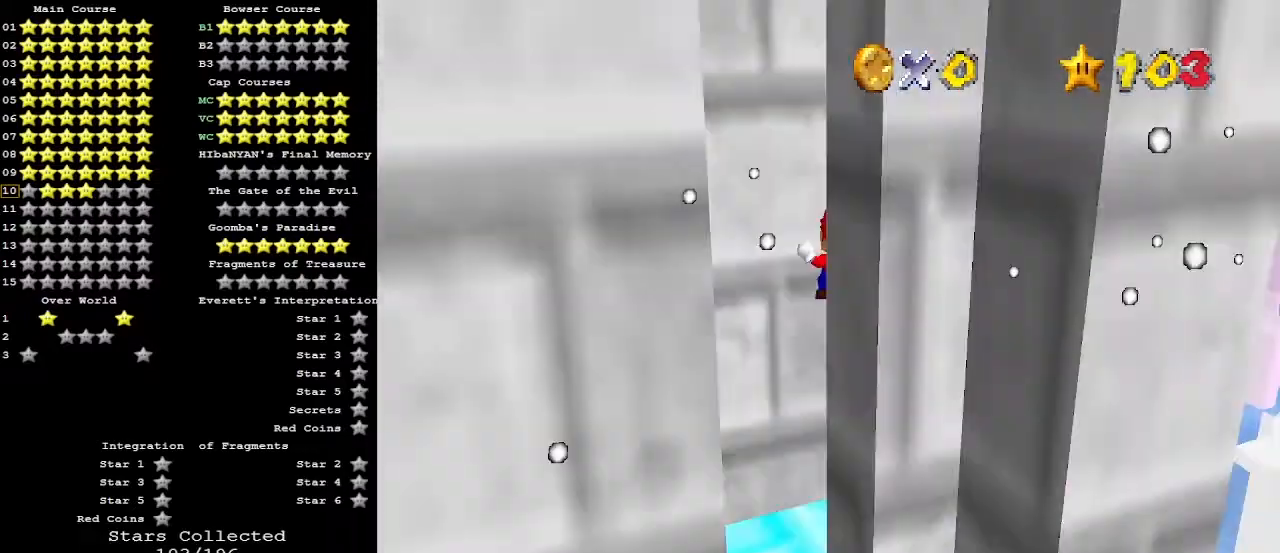
{"buttons": ["C_RIGHT"], "left_stick": "down", "events": [[67, "C_RIGHT", "up"], [300, "left_stick", "right"], [333, "A", "down"], [367, "left_stick", "down"], [400, "A", "up"], [500, "C_RIGHT", "down"]]}